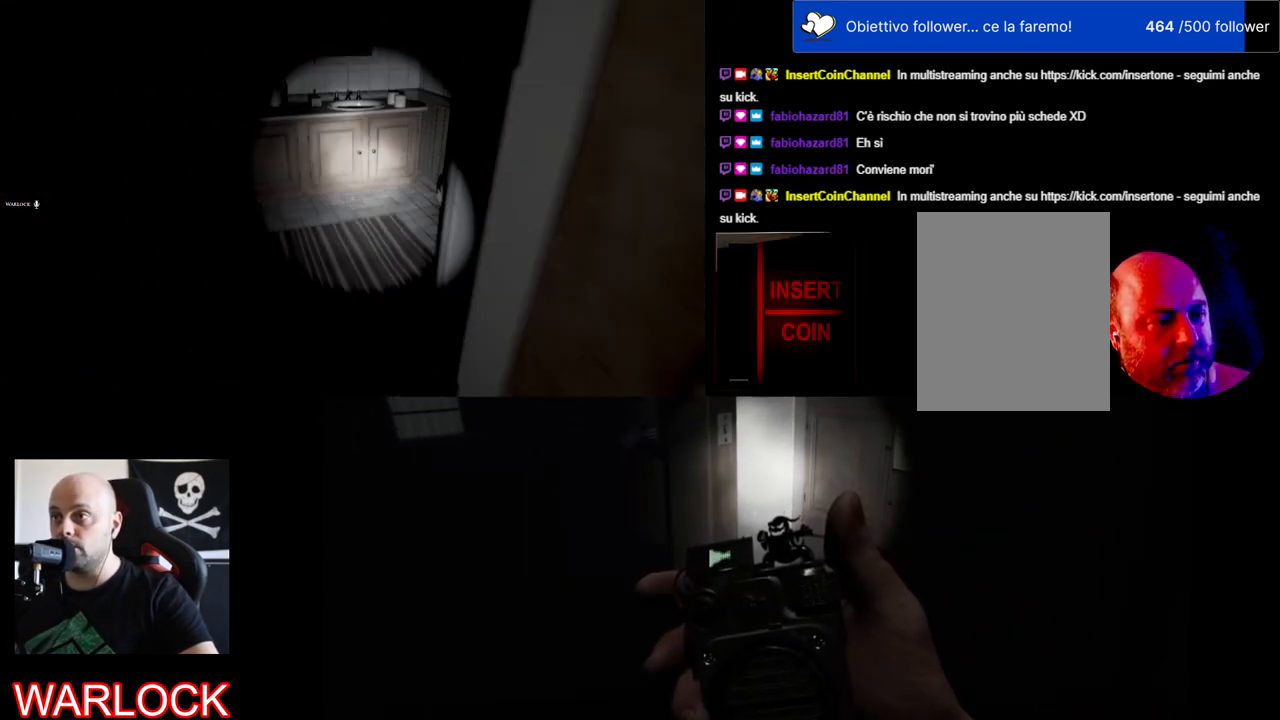
Gameplay with keyboard and mouse; each line is a JSON object with the keys and mouse buttons held at the frame after it. "events" lists presses ("down") and releases ("up") of "a", "c", "ctrl", "d", "e", "f", "q", "r", "s", "shift", "space", "tab", "w", "x", "z", "mouse_left", "mouse_wheel" and "mouse_right" between this image and that frame as [ms after this image, input, new state], when the widget could be followed in between. "mouse_left", "mouse_wheel", "mouse_right" = the "left", "wheel", "right" buttons of the "mouse" list. No other keys are recorded. "wheel" means that the mouse wheel is clicked or scrolled. Mouse movement is not recorded.
{"keys": ["w"], "mouse": [], "events": [[150, "a", "down"], [300, "a", "up"]]}
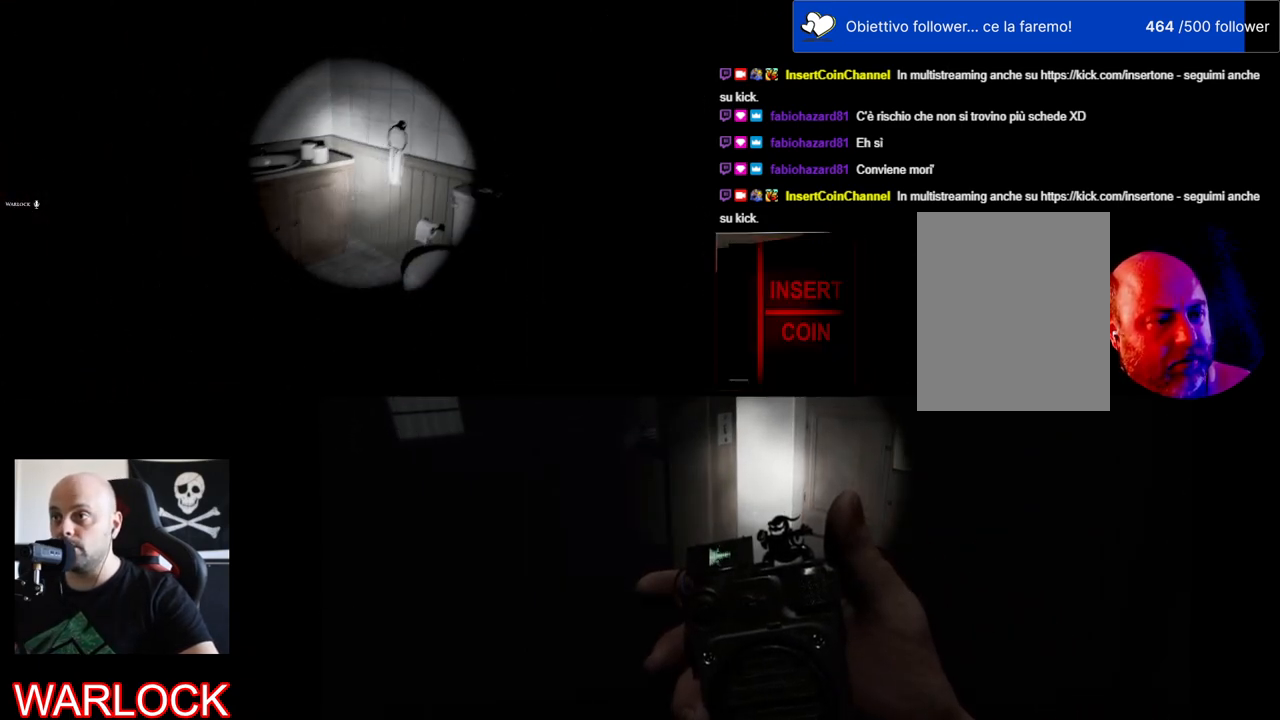
{"keys": ["a", "w"], "mouse": [], "events": [[417, "a", "down"]]}
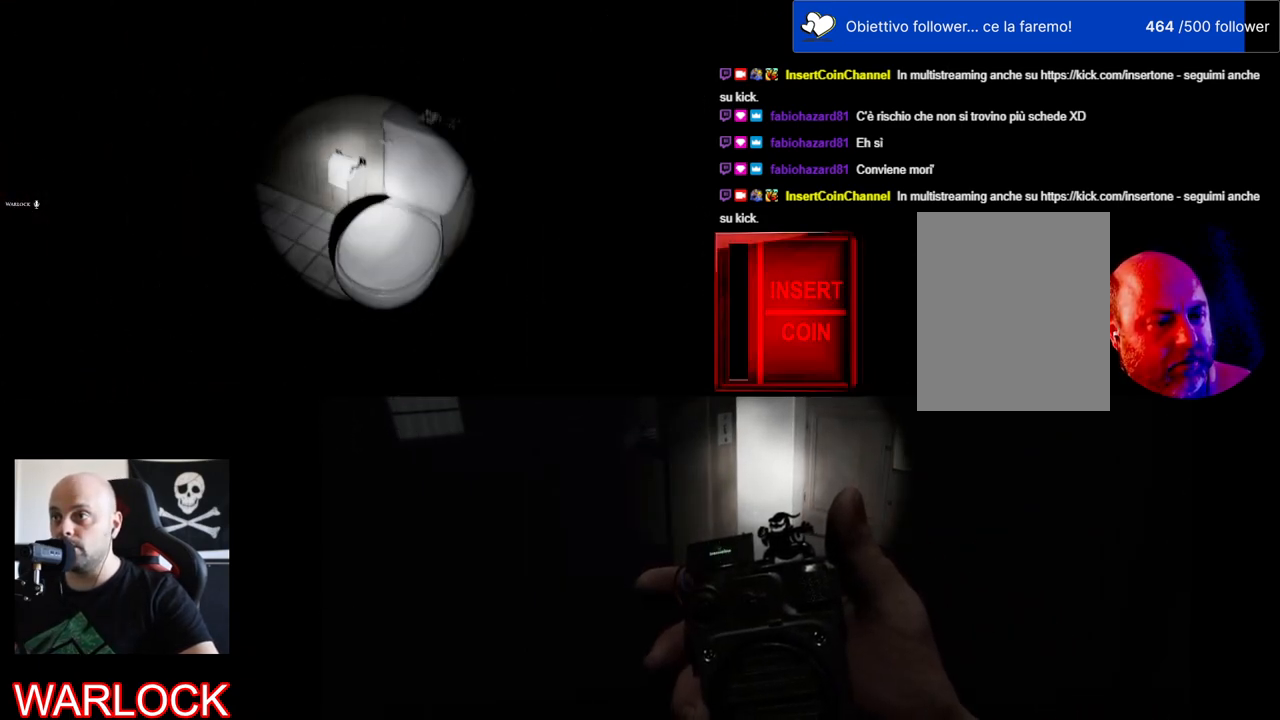
{"keys": [], "mouse": [], "events": [[100, "a", "up"], [467, "w", "up"]]}
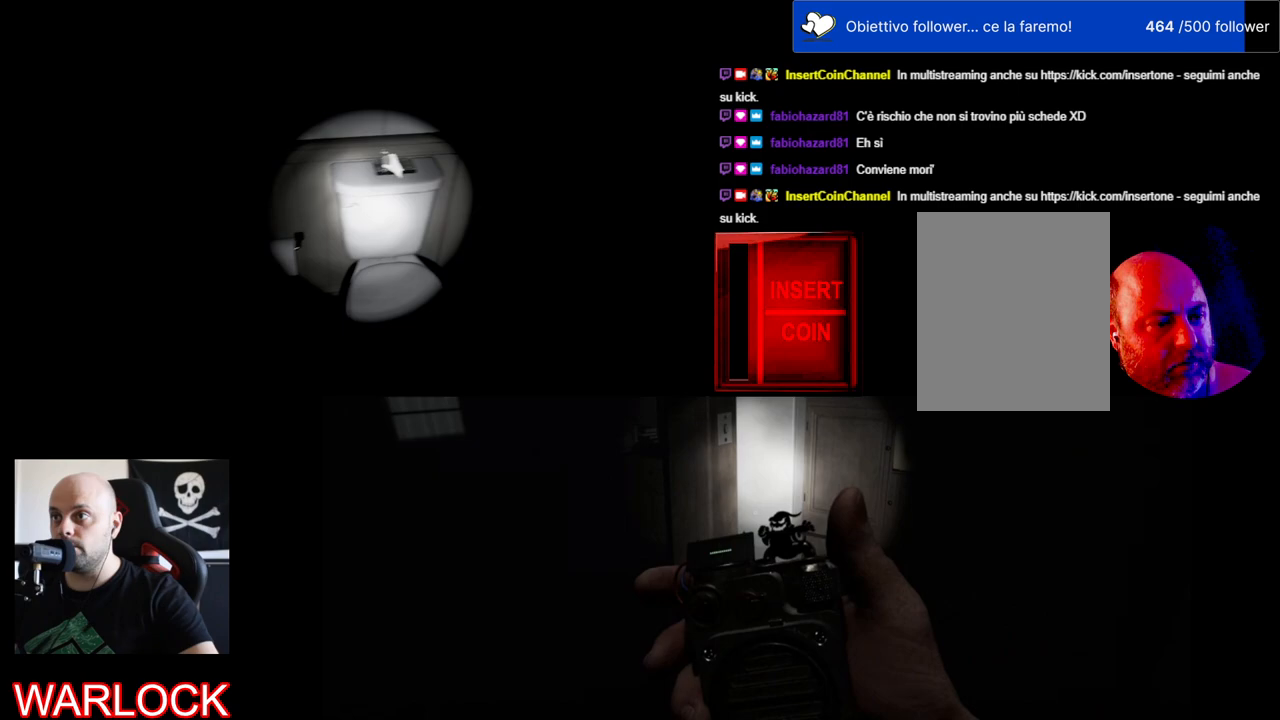
{"keys": [], "mouse": [], "events": []}
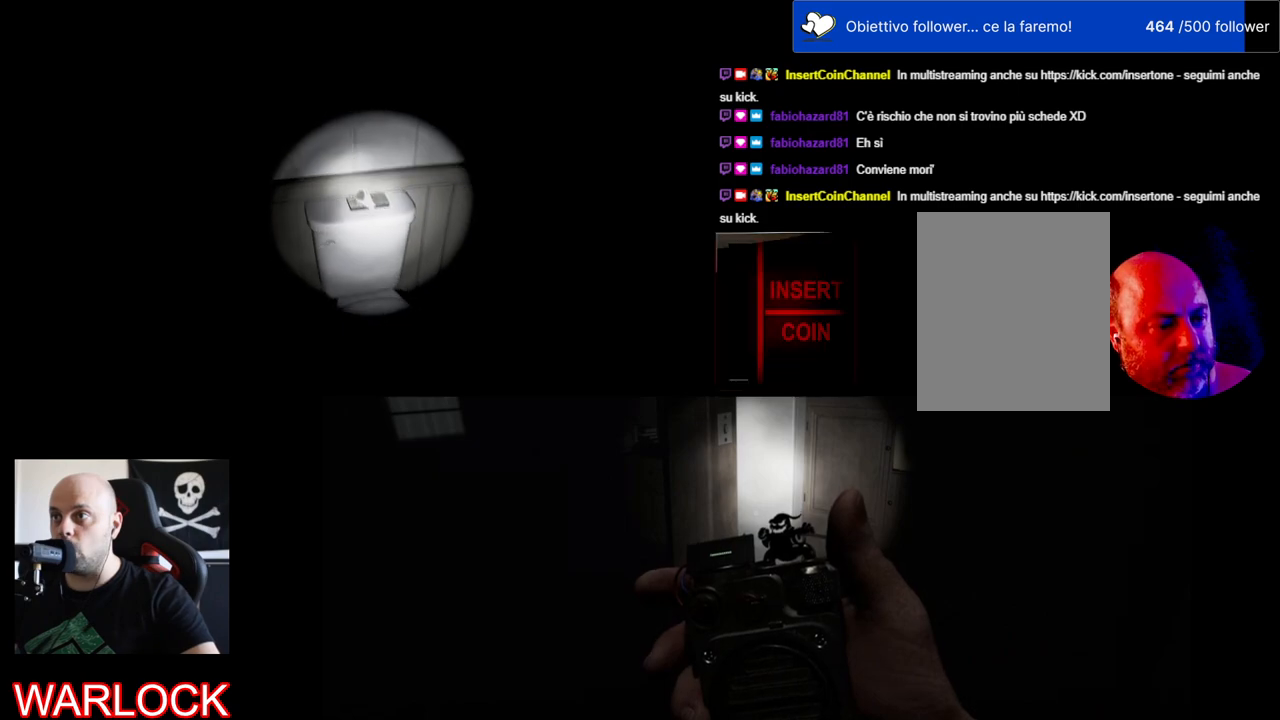
{"keys": [], "mouse": [], "events": [[184, "e", "down"], [384, "e", "up"]]}
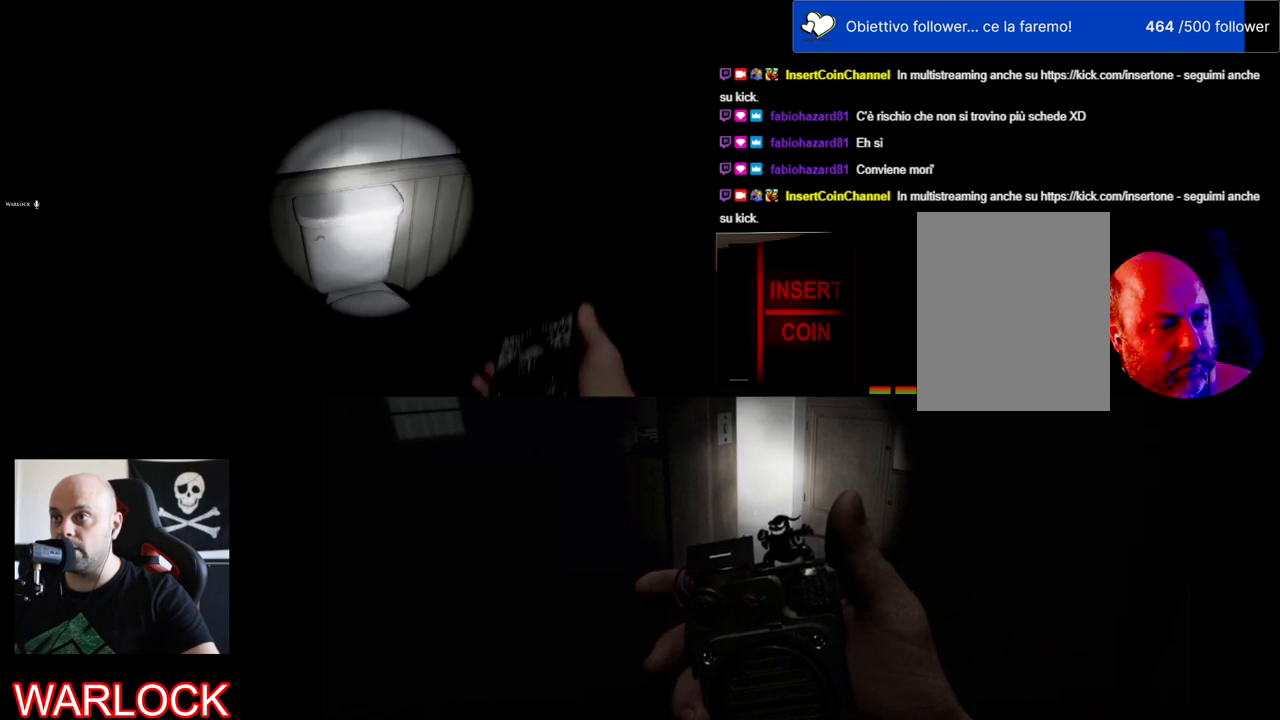
{"keys": [], "mouse": [], "events": []}
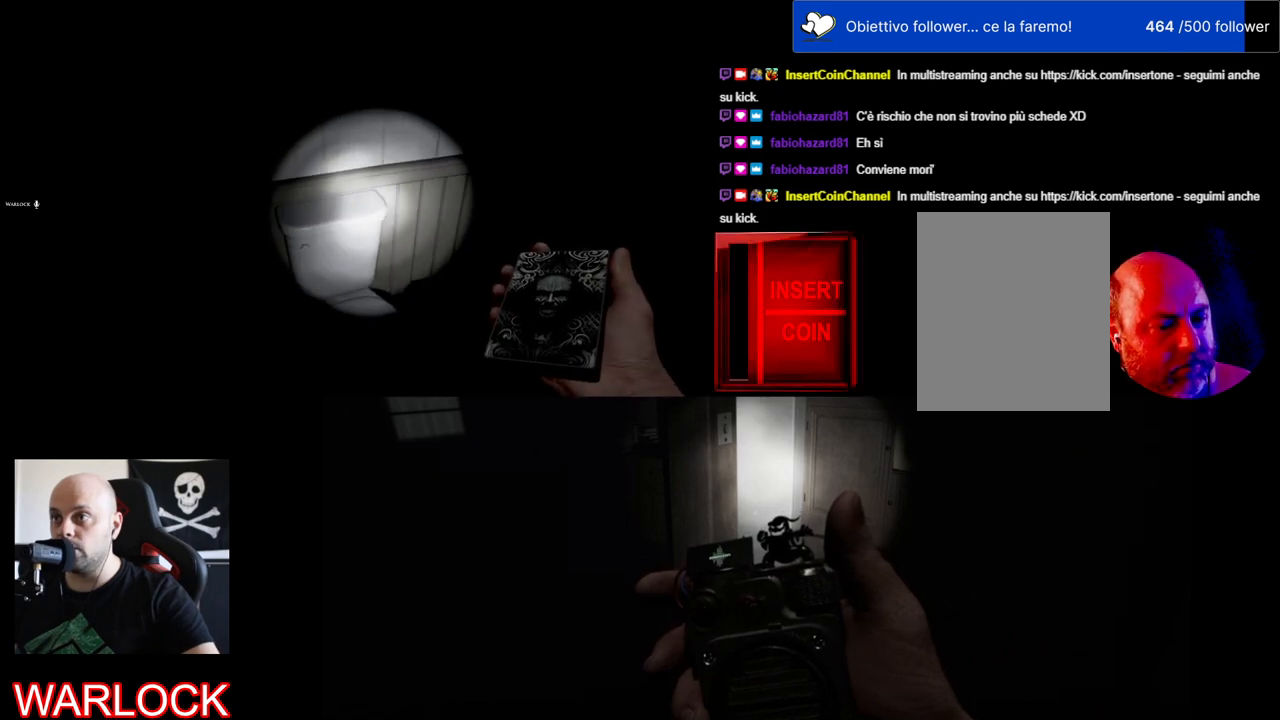
{"keys": ["d", "w"], "mouse": [], "events": [[84, "d", "down"], [317, "w", "down"]]}
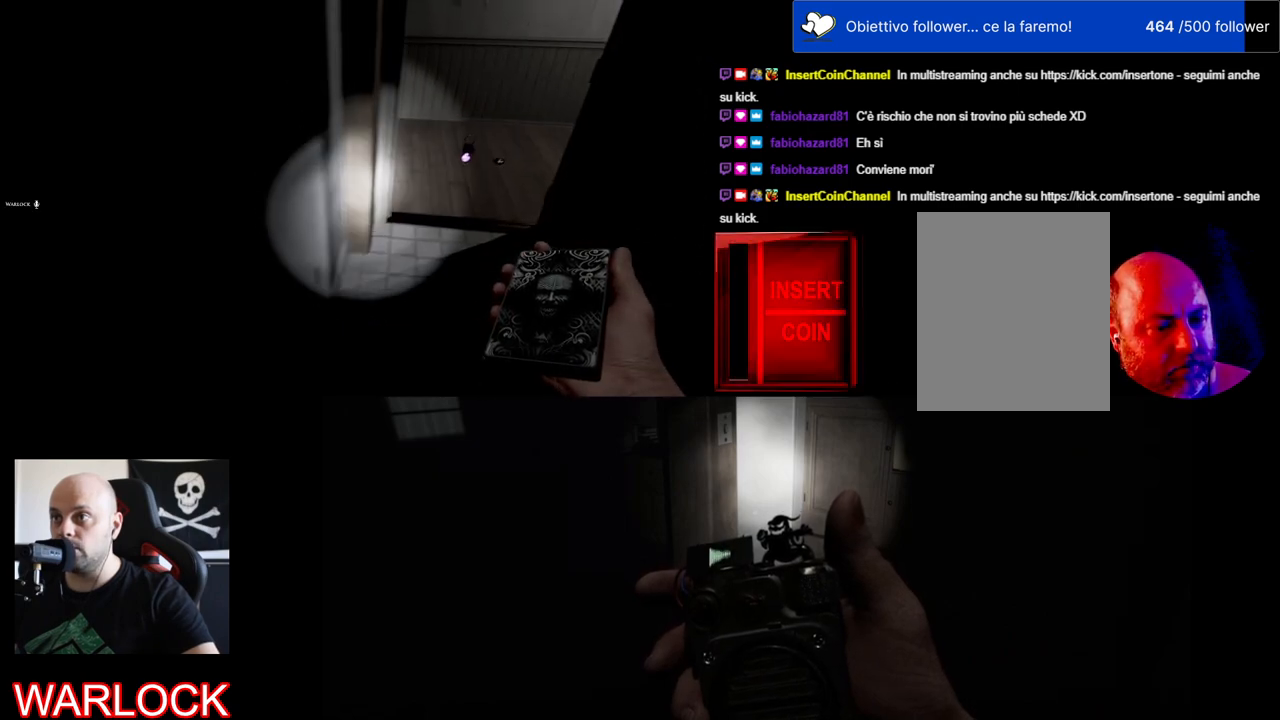
{"keys": ["w"], "mouse": [], "events": [[100, "d", "up"], [184, "w", "up"], [467, "w", "down"]]}
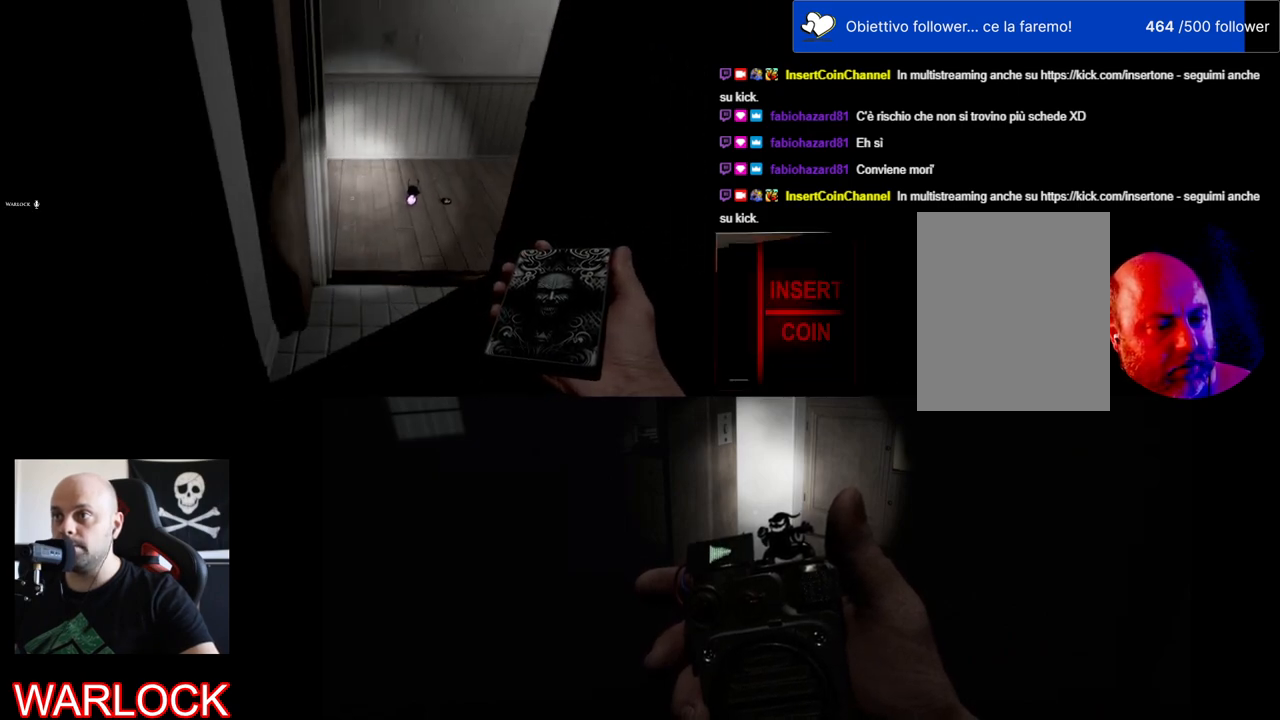
{"keys": ["w"], "mouse": [], "events": [[184, "d", "down"], [350, "d", "up"]]}
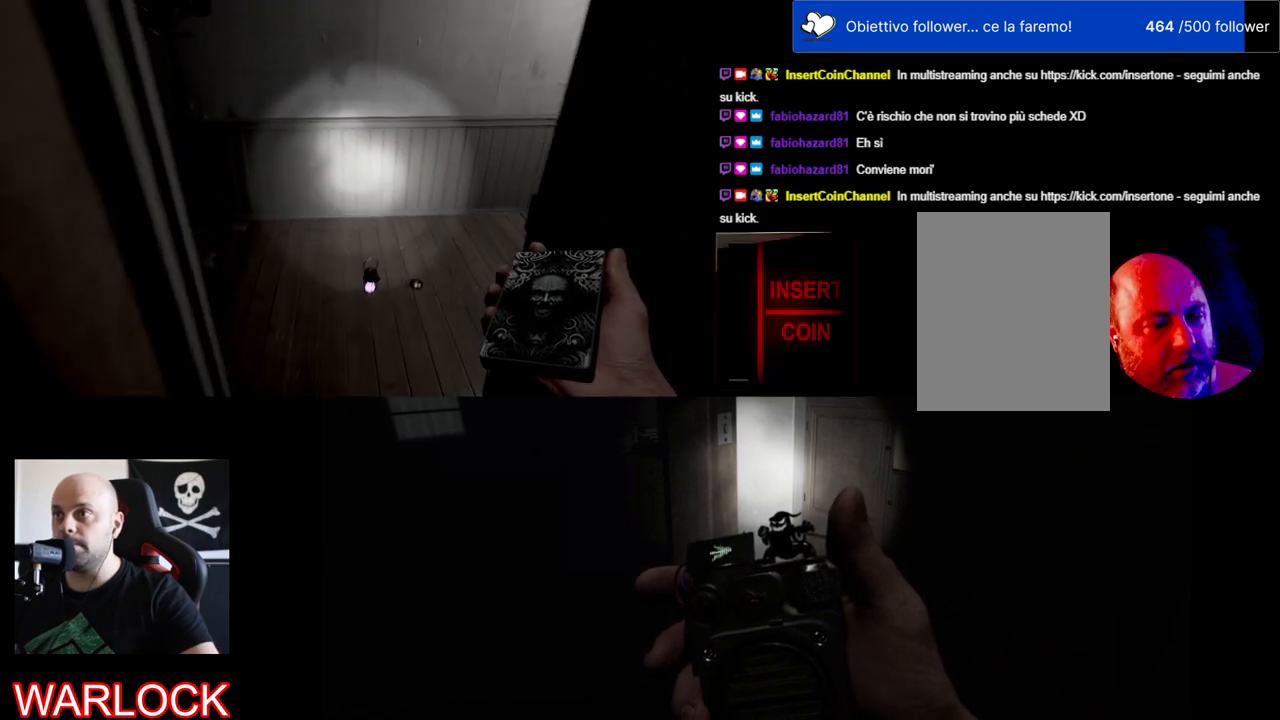
{"keys": ["w"], "mouse": [], "events": []}
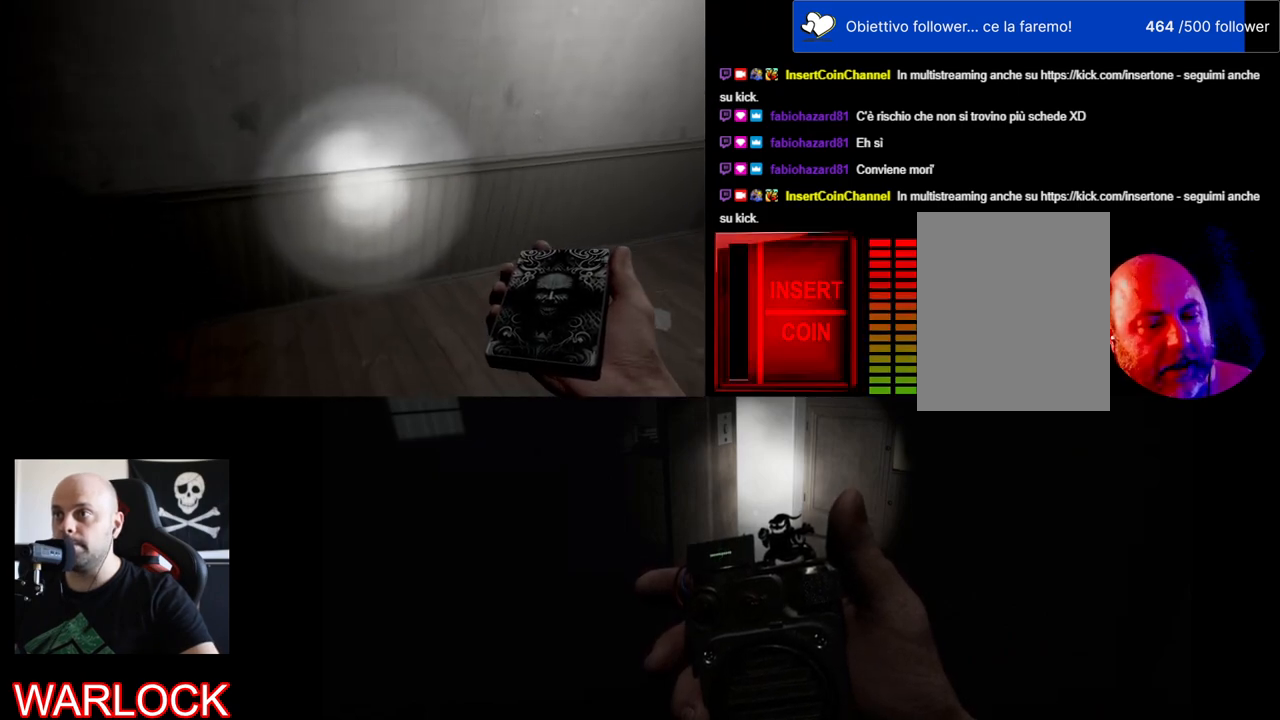
{"keys": [], "mouse": [], "events": [[234, "w", "up"]]}
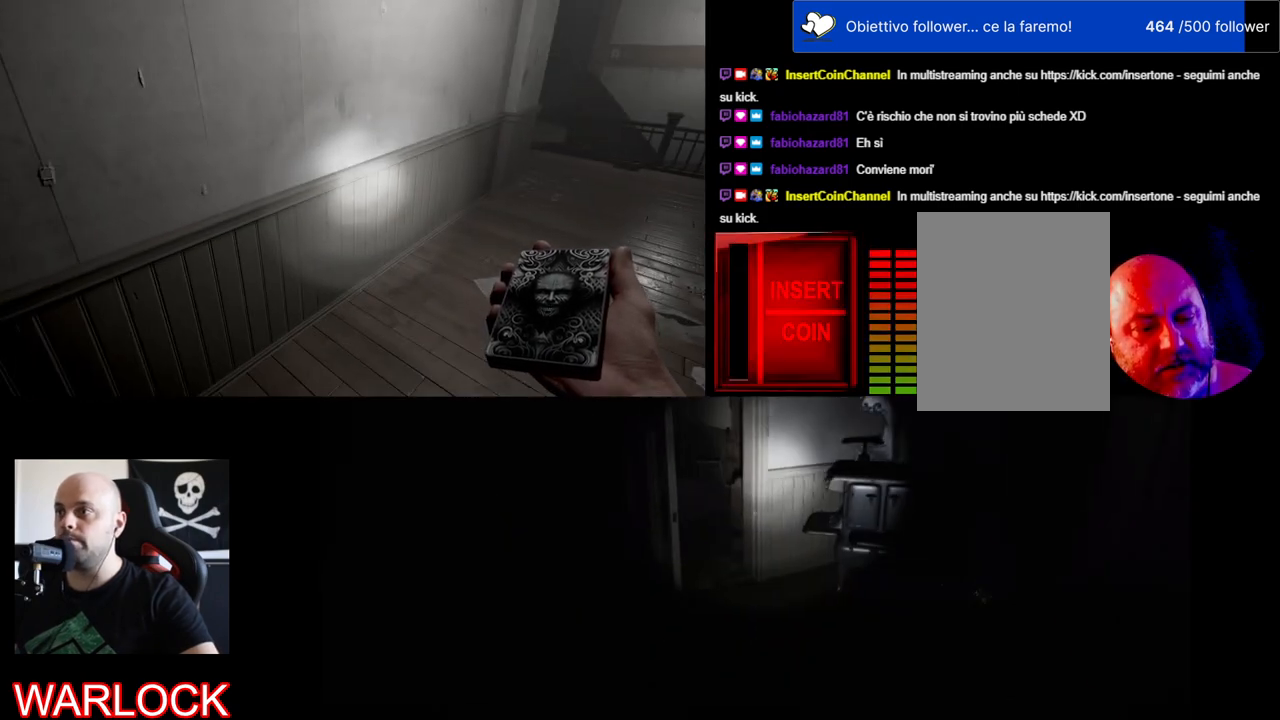
{"keys": ["w"], "mouse": [], "events": [[384, "w", "down"]]}
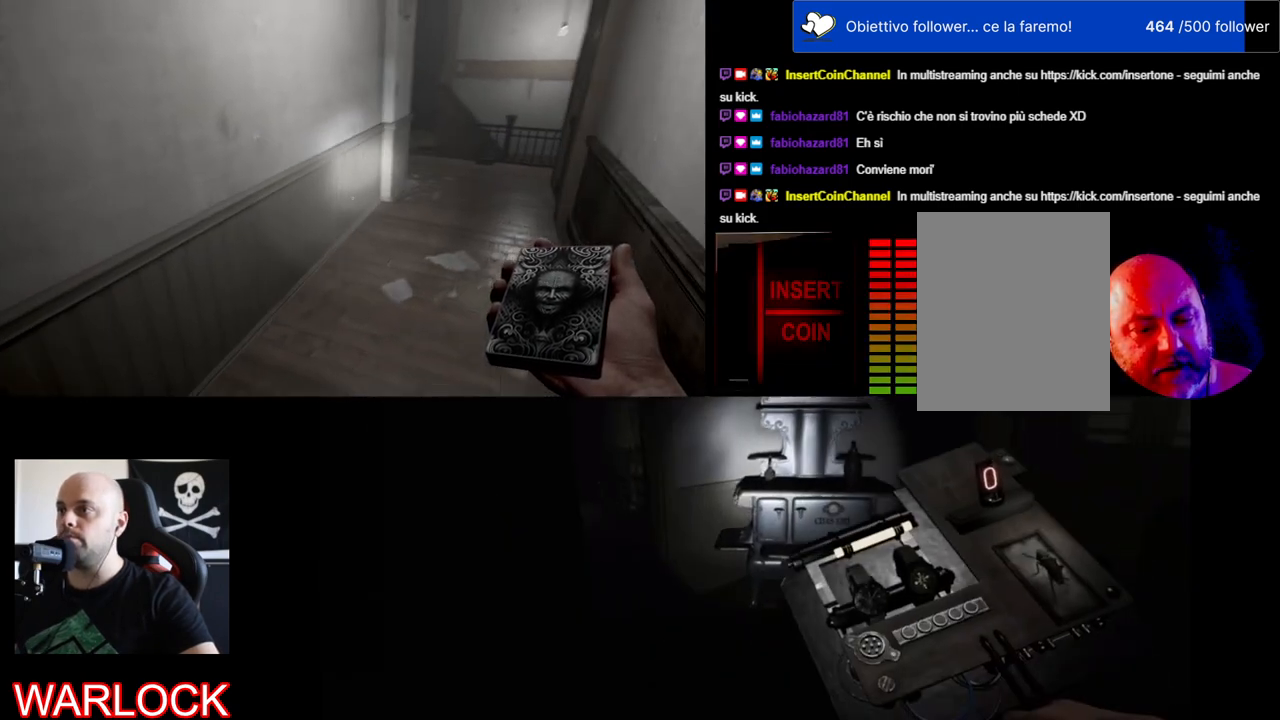
{"keys": ["w"], "mouse": [], "events": []}
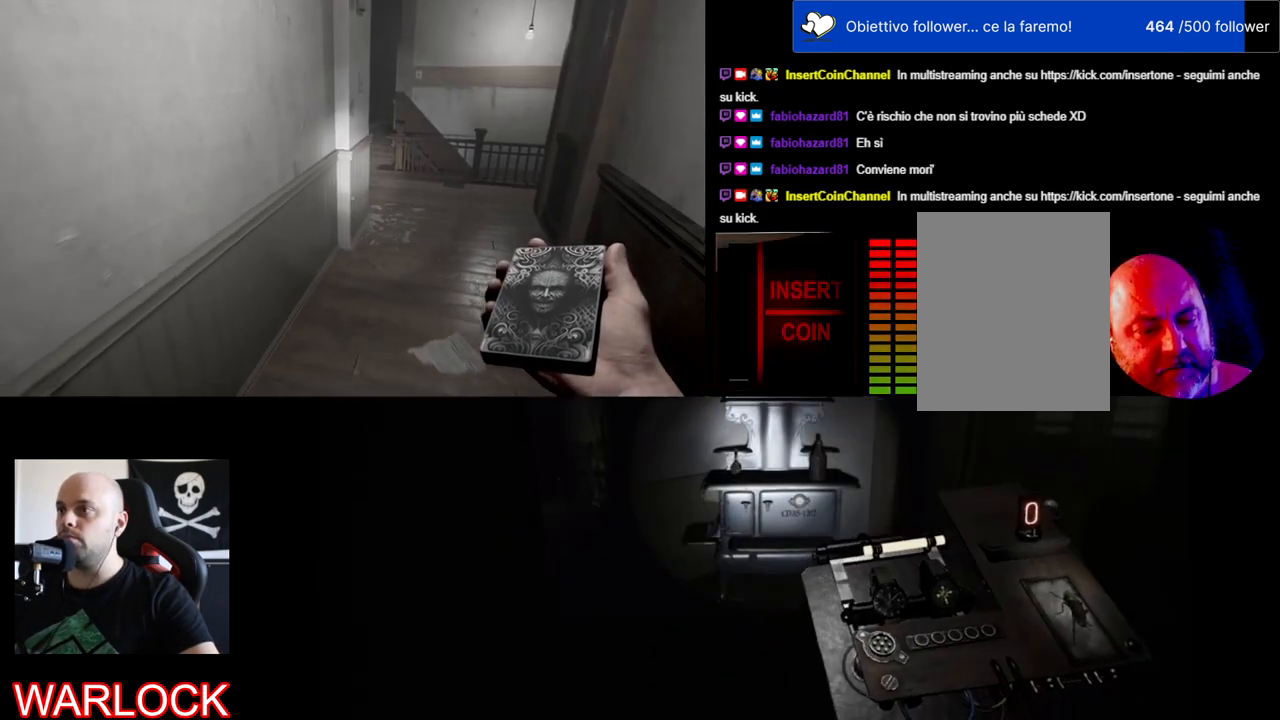
{"keys": [], "mouse": [], "events": [[84, "w", "up"]]}
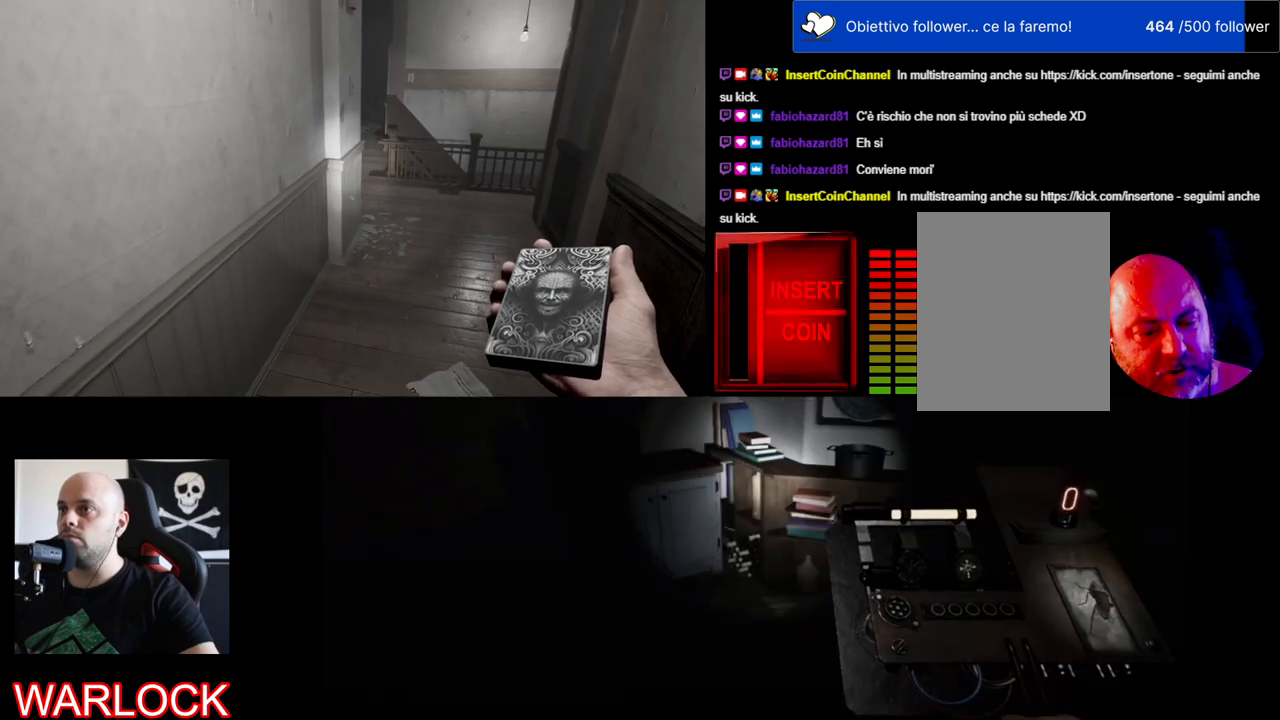
{"keys": ["w"], "mouse": [], "events": [[267, "w", "down"]]}
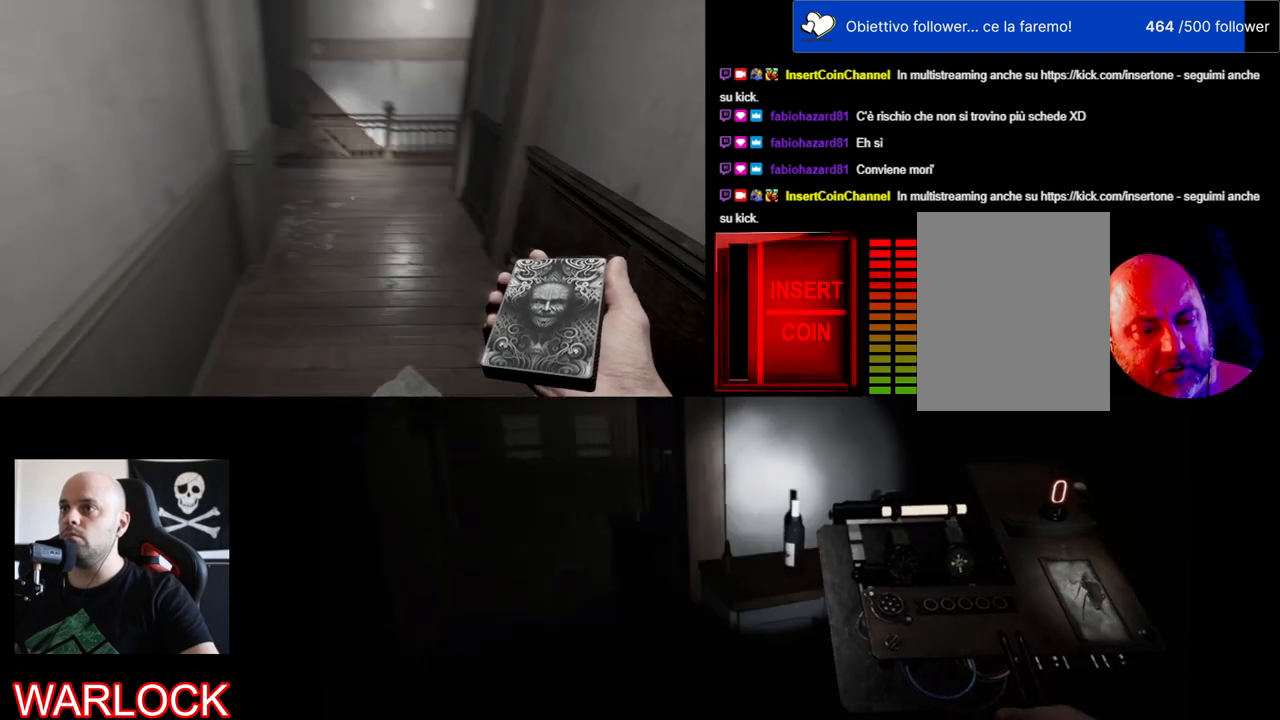
{"keys": ["w"], "mouse": [], "events": []}
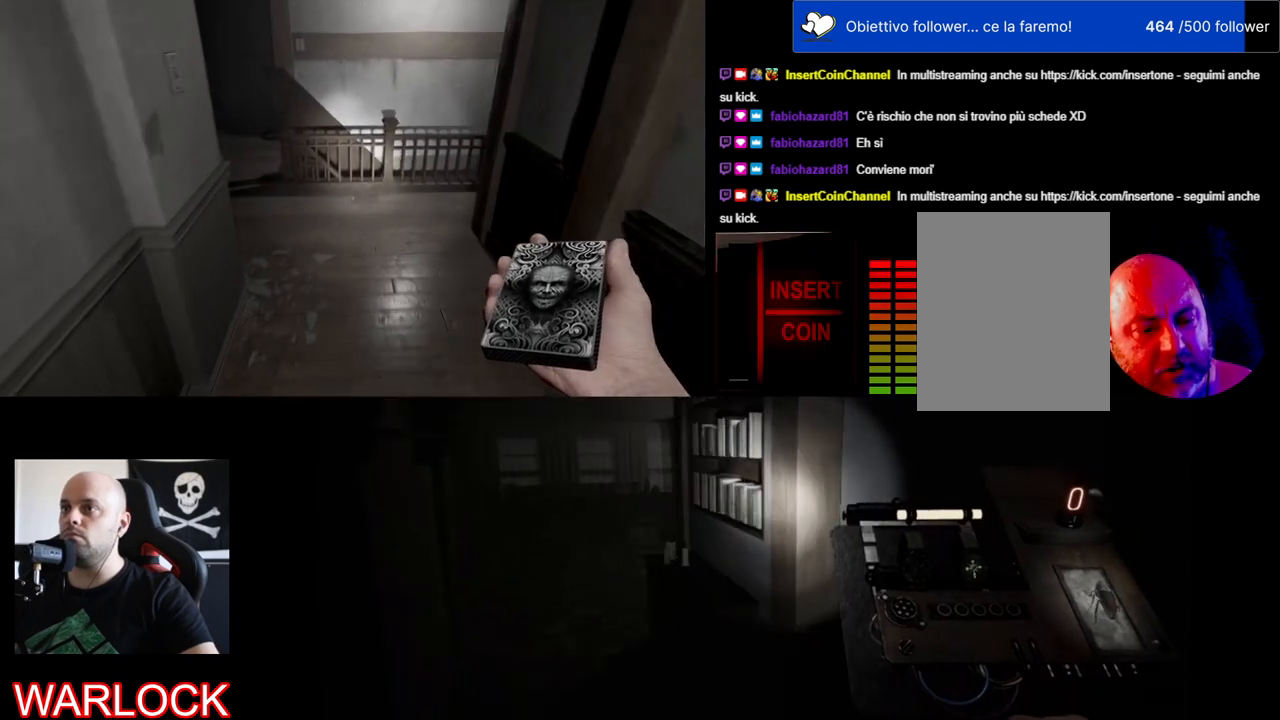
{"keys": [], "mouse": [], "events": [[17, "w", "up"]]}
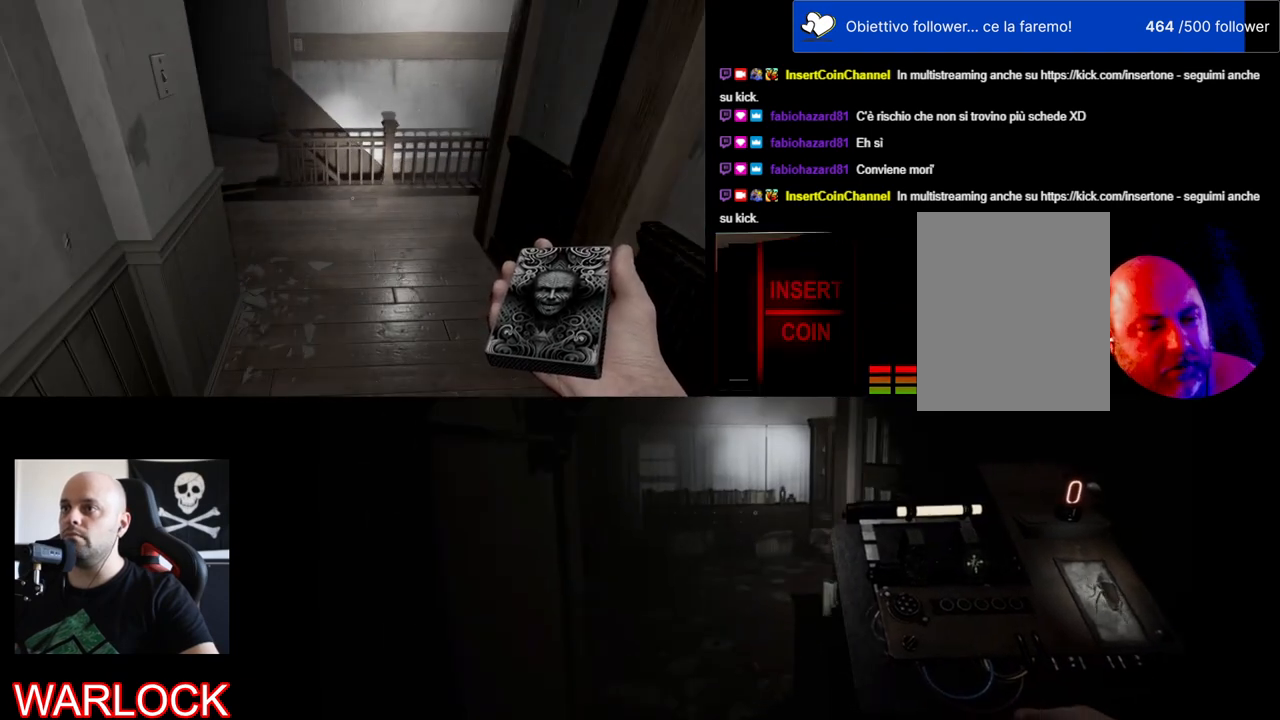
{"keys": [], "mouse": [], "events": []}
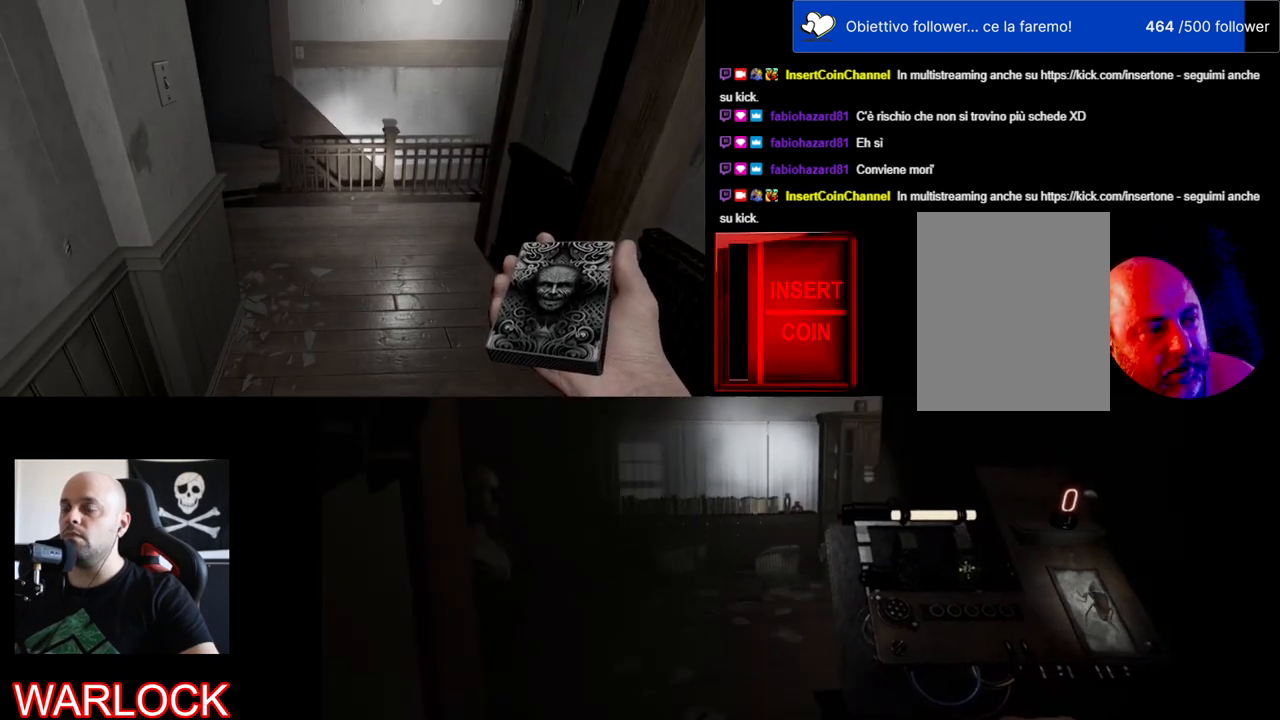
{"keys": ["w"], "mouse": [], "events": [[267, "w", "down"]]}
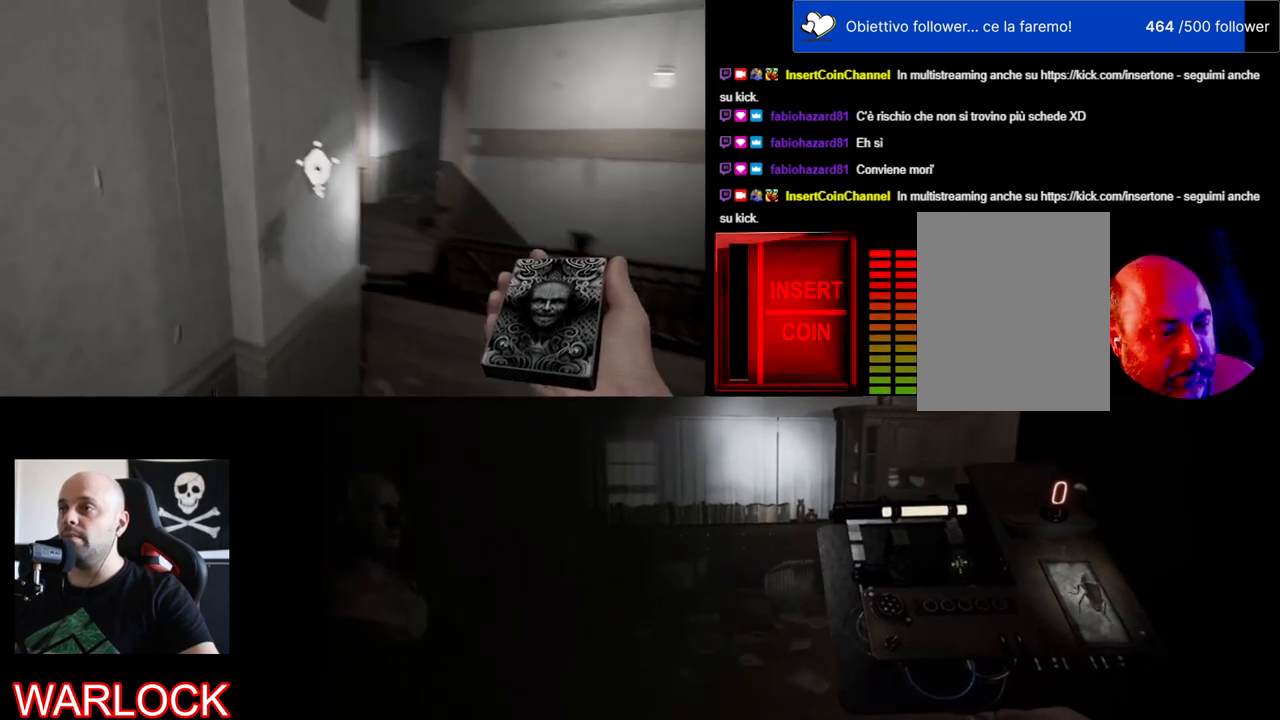
{"keys": [], "mouse": [], "events": [[67, "d", "down"], [267, "w", "up"], [317, "d", "up"]]}
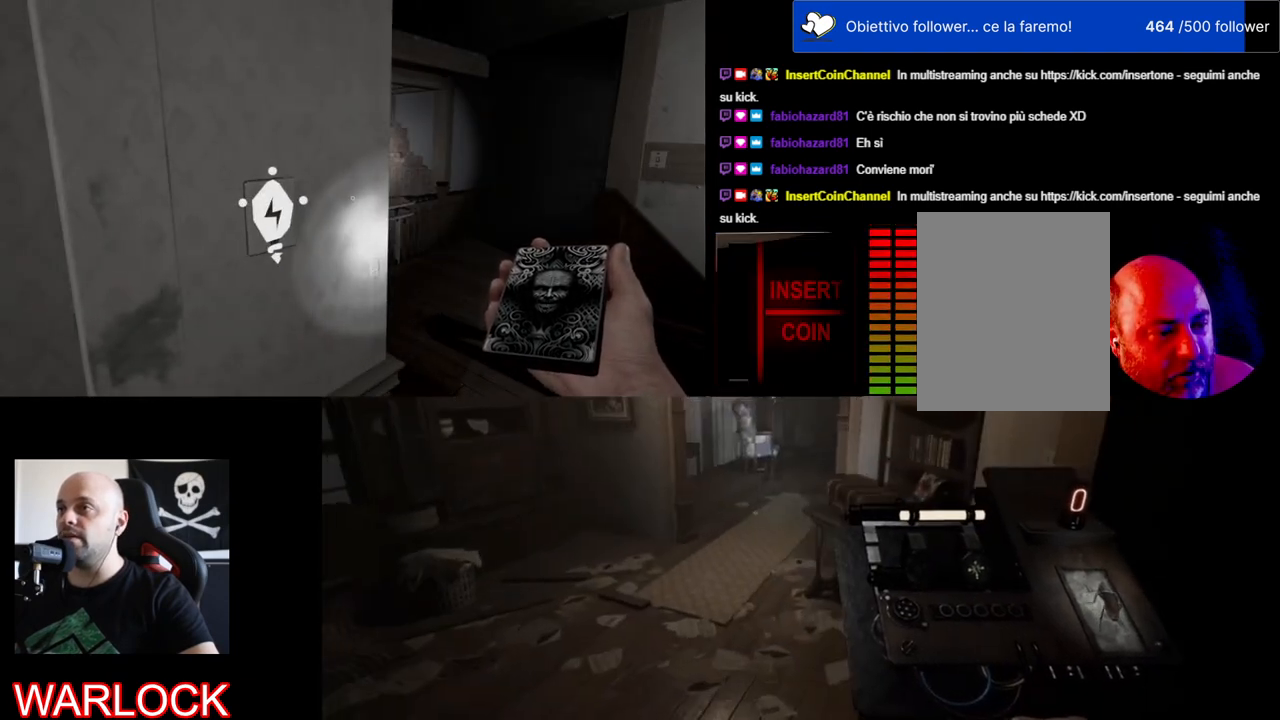
{"keys": [], "mouse": [], "events": []}
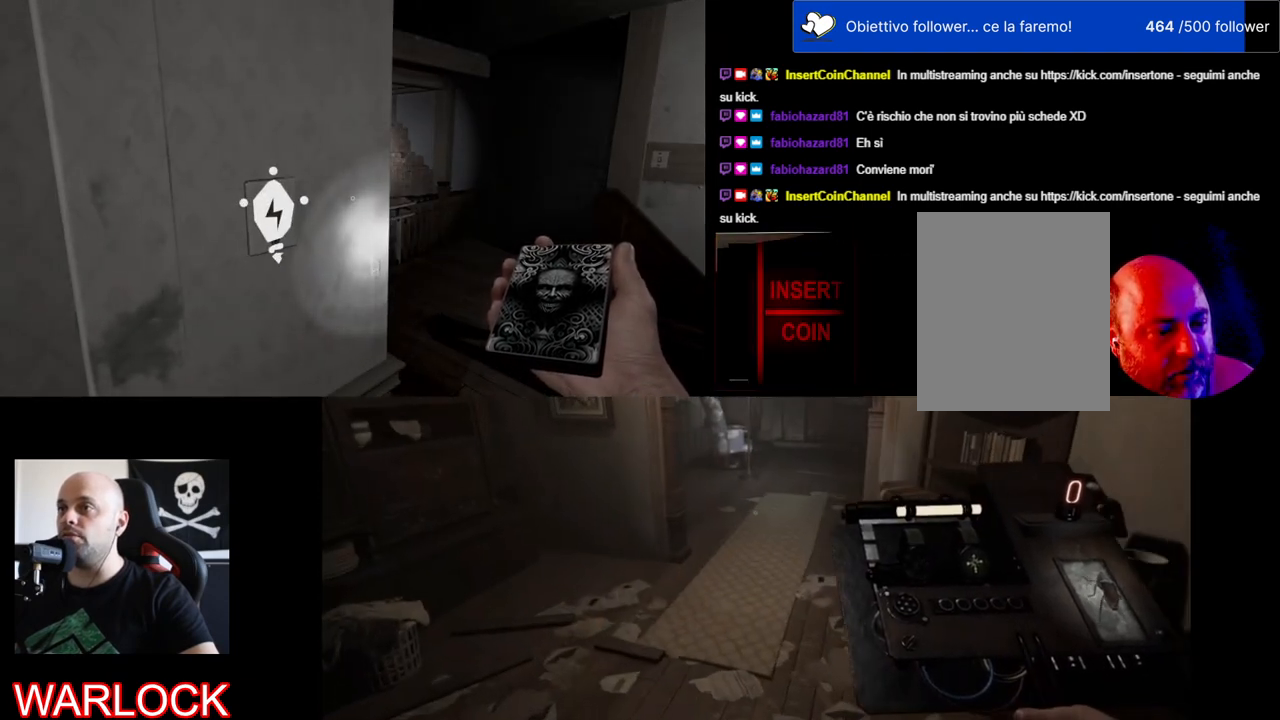
{"keys": [], "mouse": [], "events": []}
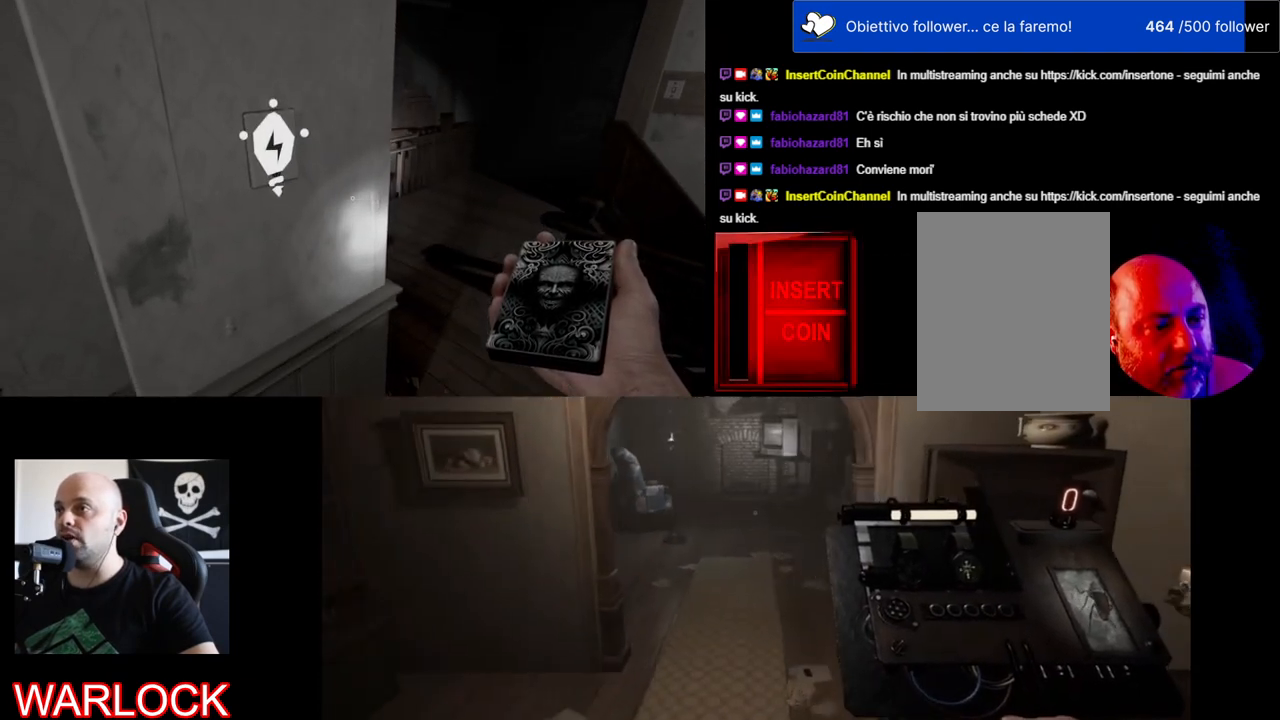
{"keys": [], "mouse": [], "events": []}
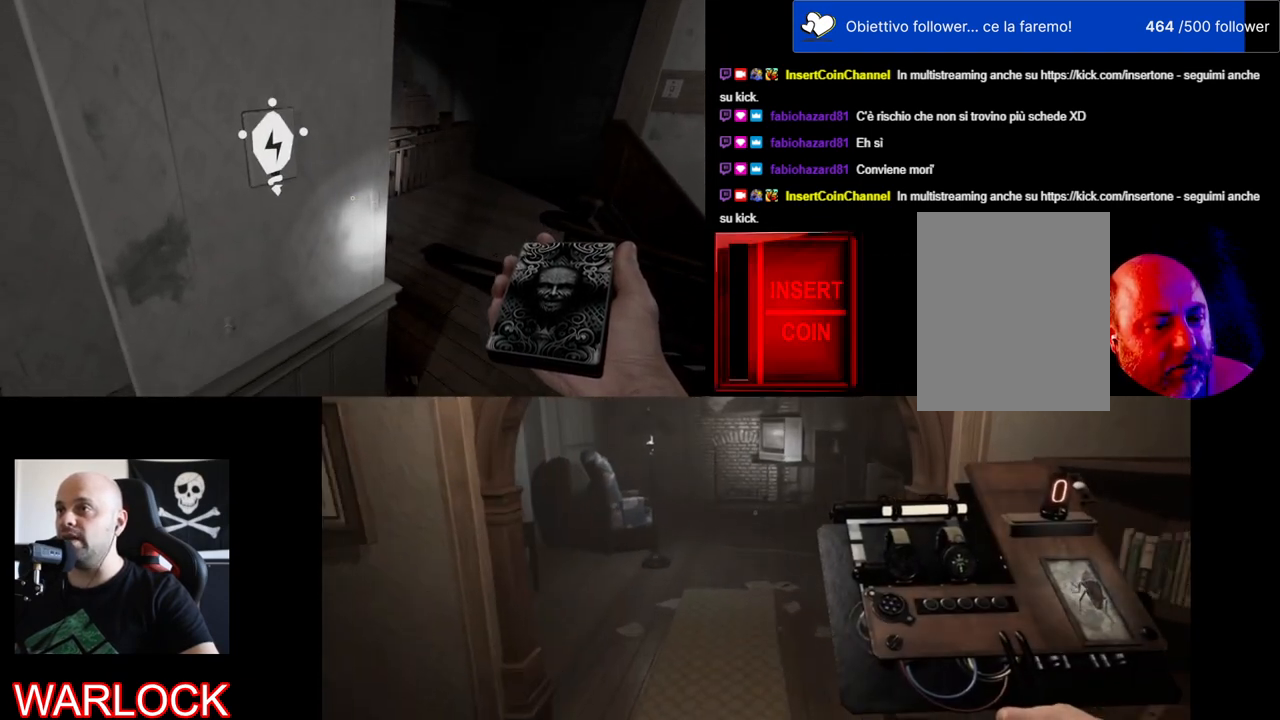
{"keys": [], "mouse": [], "events": [[50, "s", "down"], [367, "s", "up"]]}
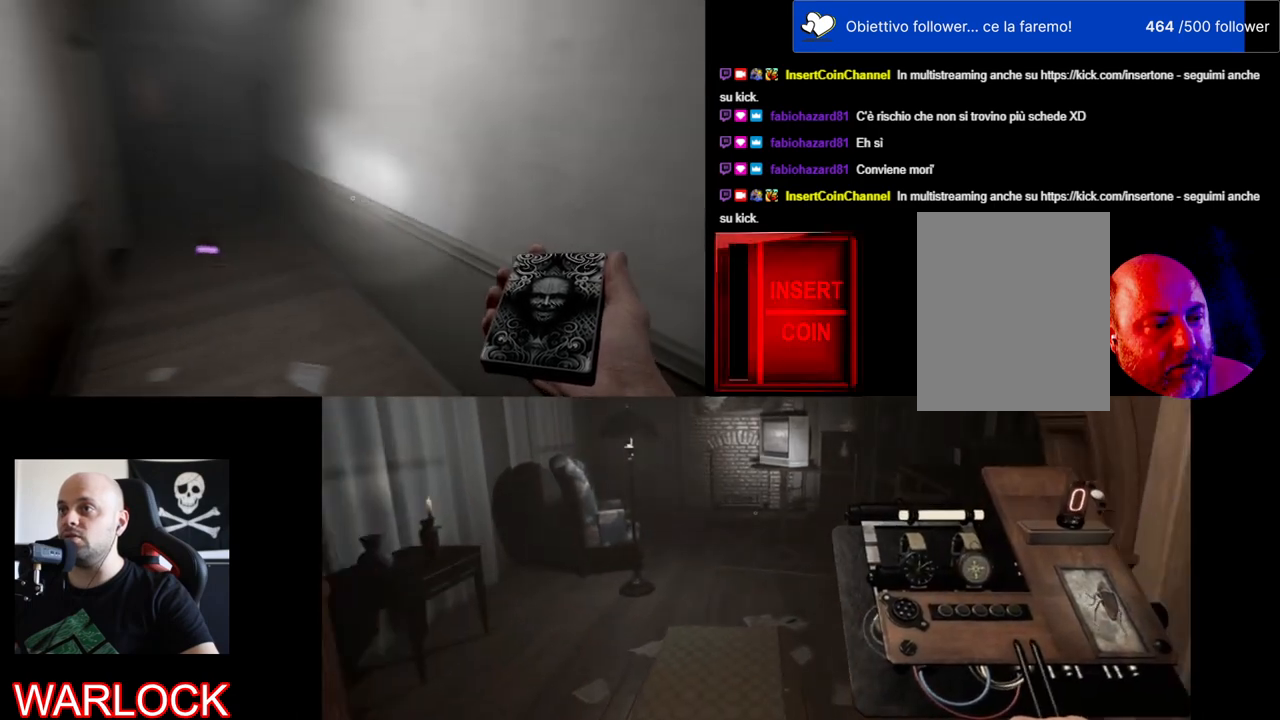
{"keys": [], "mouse": [], "events": []}
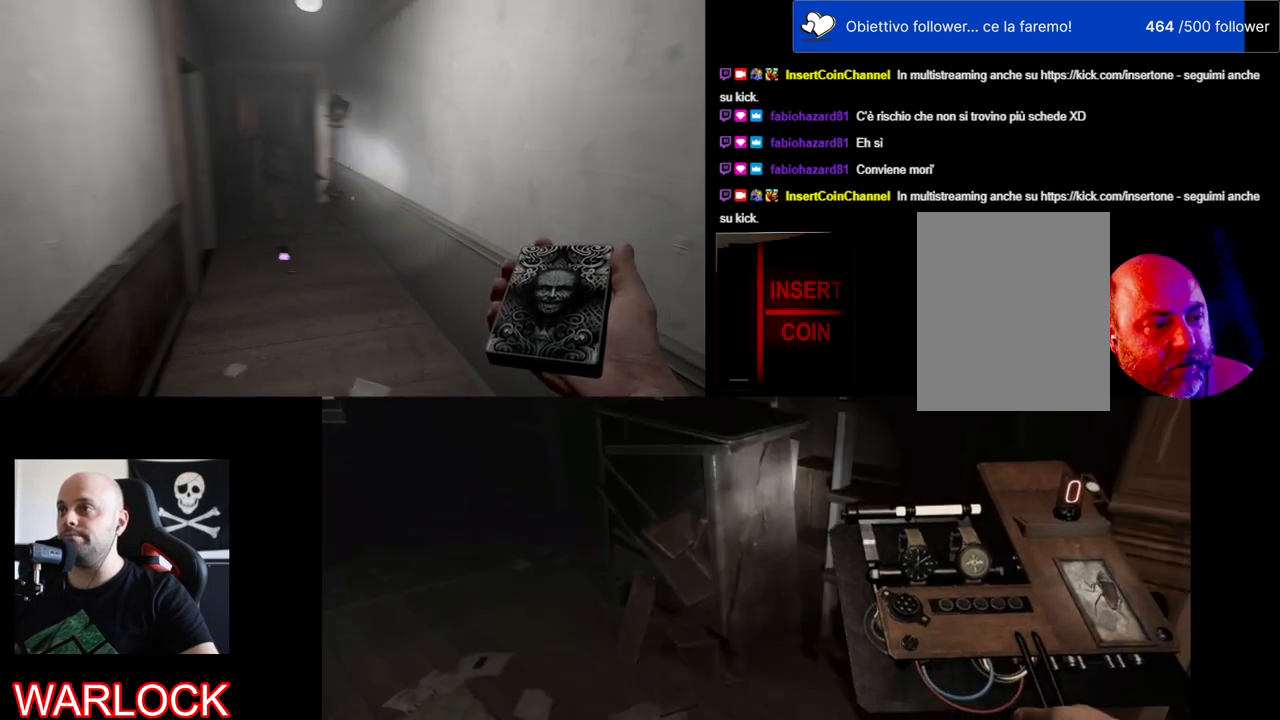
{"keys": [], "mouse": [], "events": []}
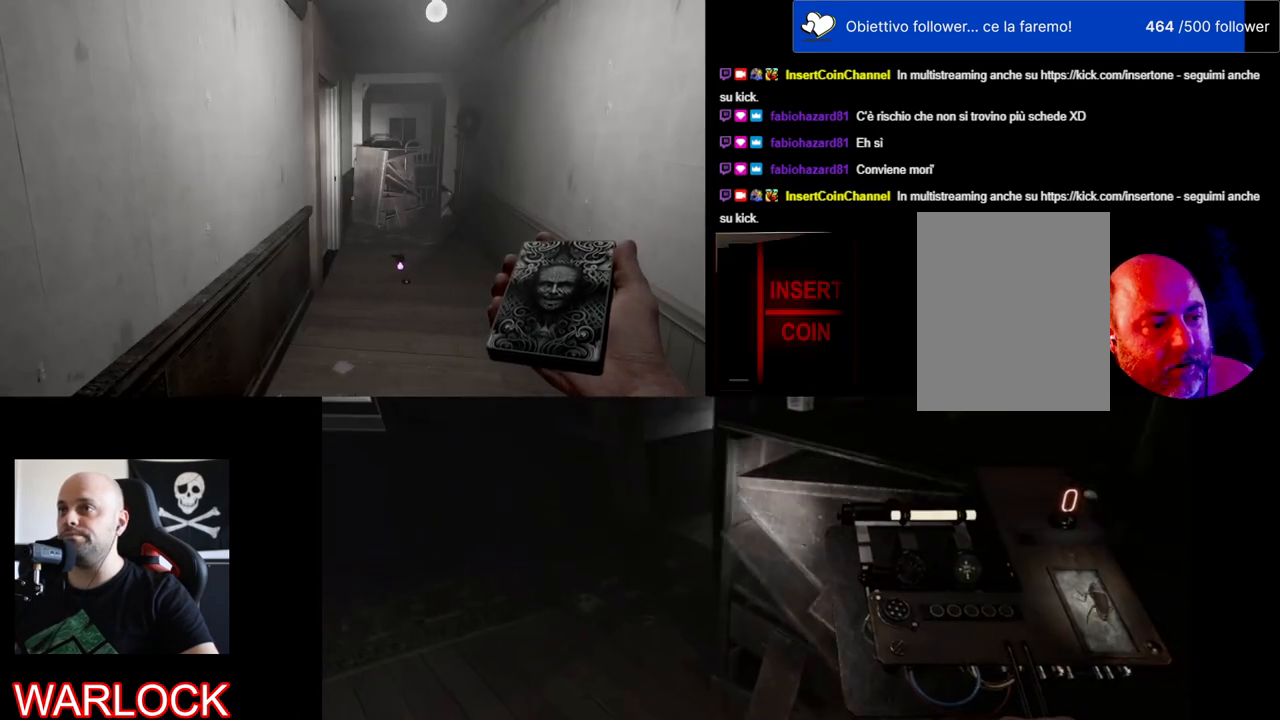
{"keys": [], "mouse": [], "events": []}
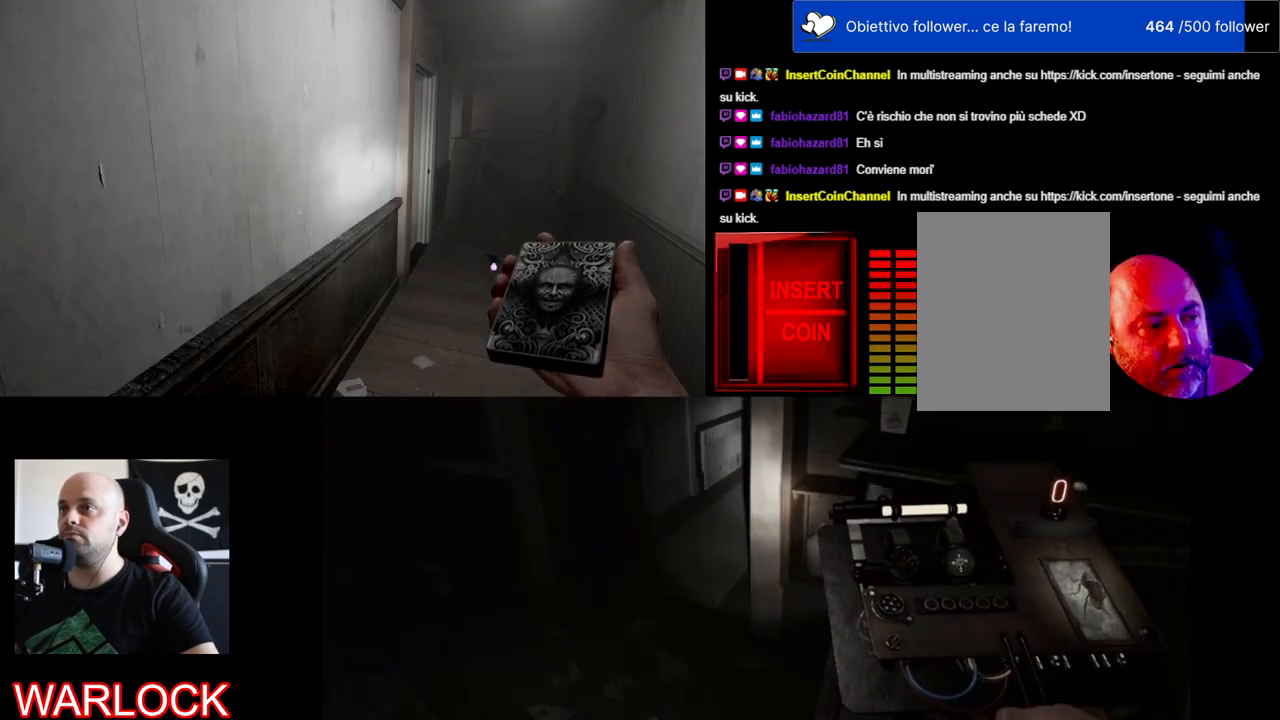
{"keys": [], "mouse": [], "events": []}
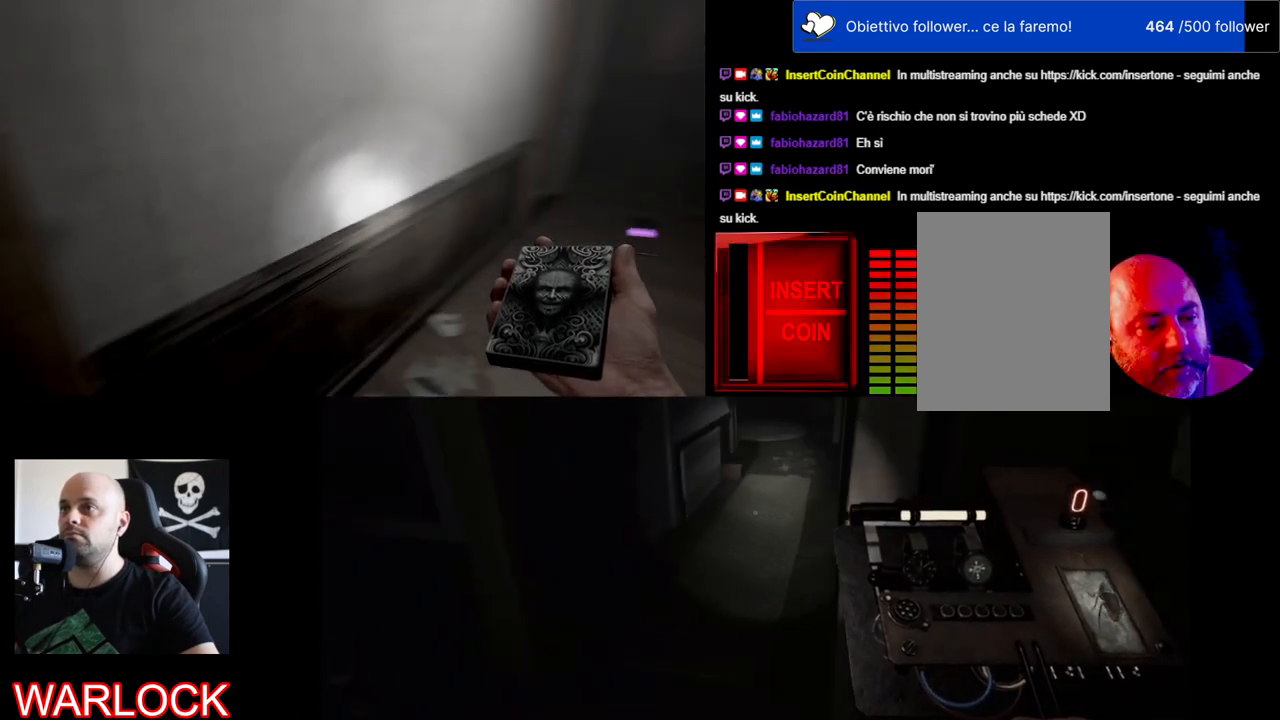
{"keys": [], "mouse": [], "events": []}
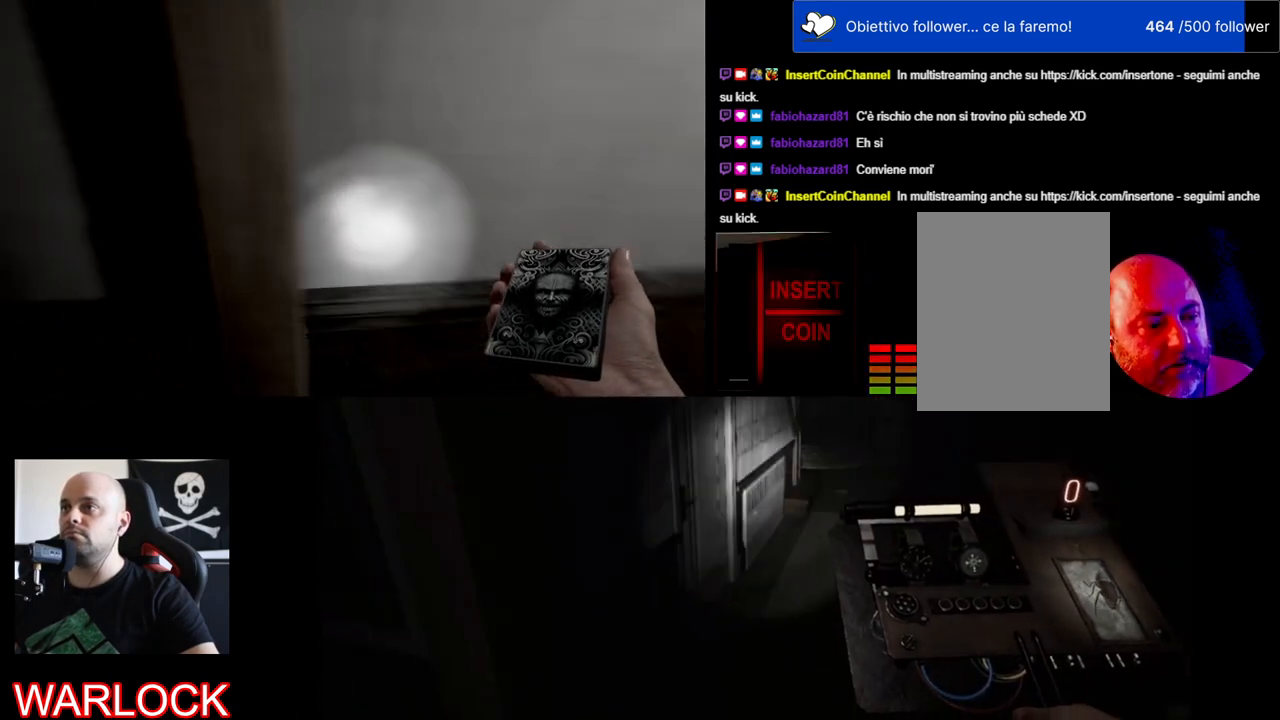
{"keys": ["a", "w"], "mouse": [], "events": [[450, "w", "down"], [484, "a", "down"]]}
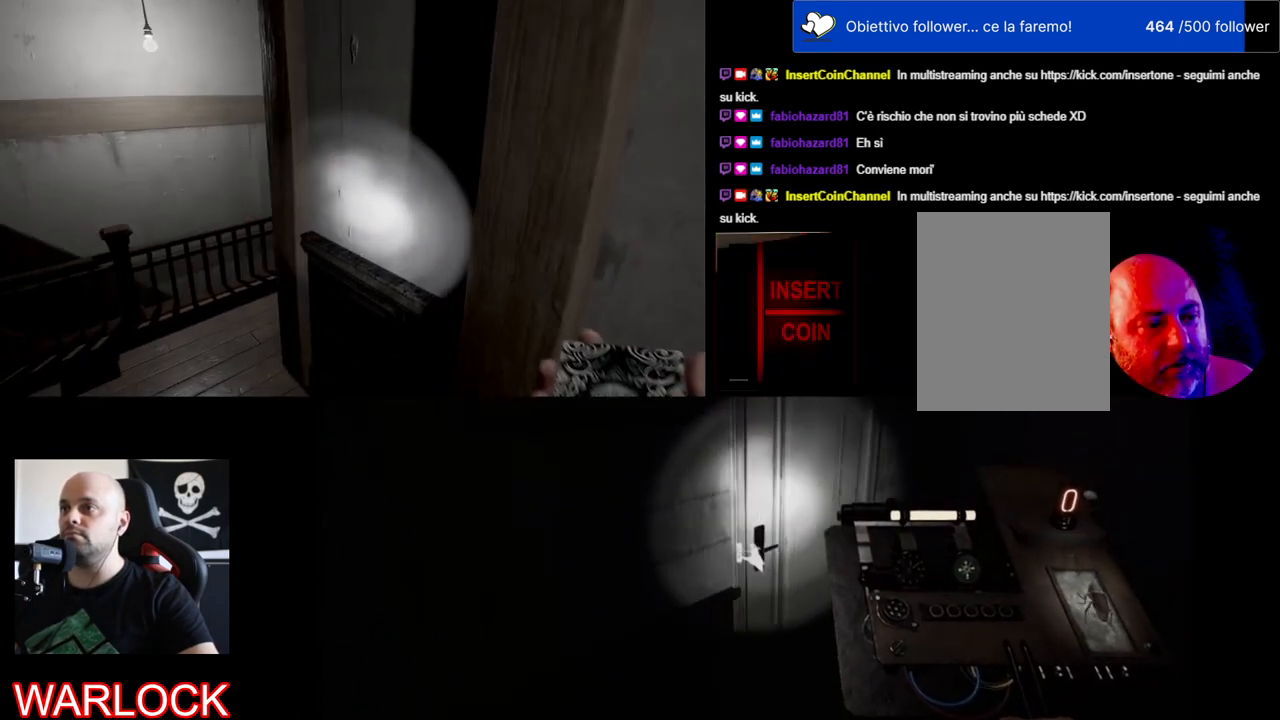
{"keys": ["a", "w"], "mouse": [], "events": []}